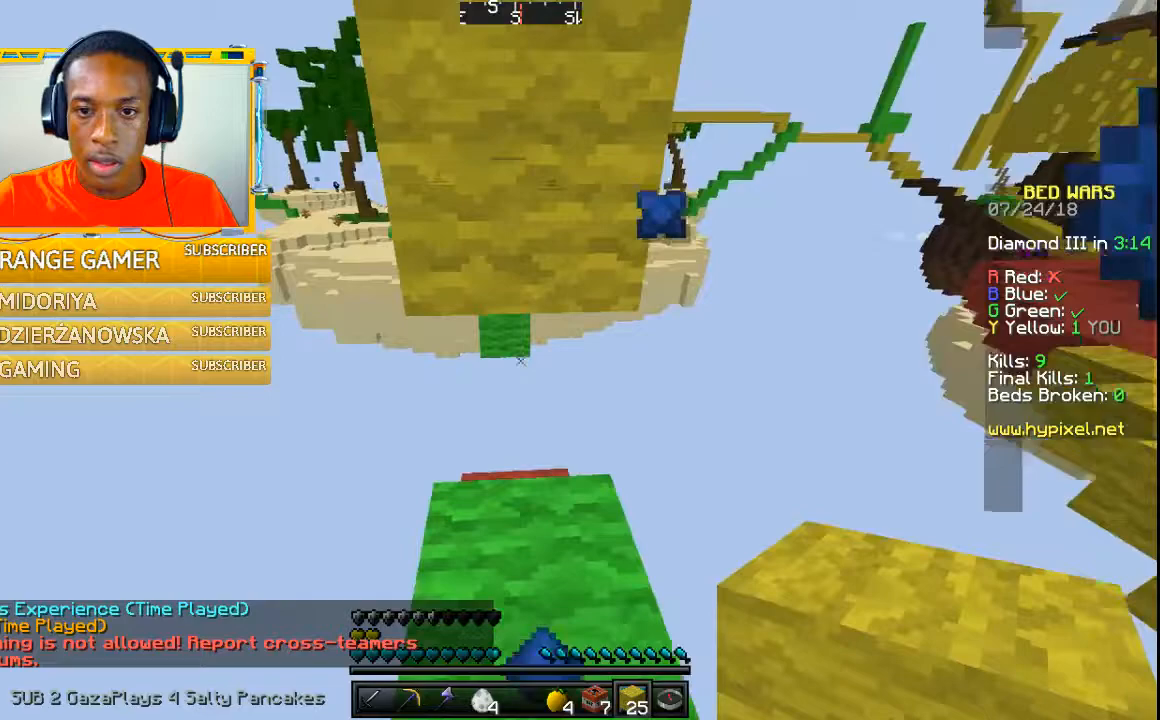
Gameplay with keyboard and mouse; each line is a JSON object with the keys and mouse buttons held at the frame after it. "events" lists presses ("down") and releases ("up") of "a", "w" and "mouse_left" between this image and that frame as [ms after this image, input, new state], when the widget could be followed in between. "mouse_left" = the "left" button of the "mouse" list. No other keys are recorded. Fast repeated clicks can show as one long hold. Mouse movement is not recorded.
{"keys": [], "mouse": [], "events": []}
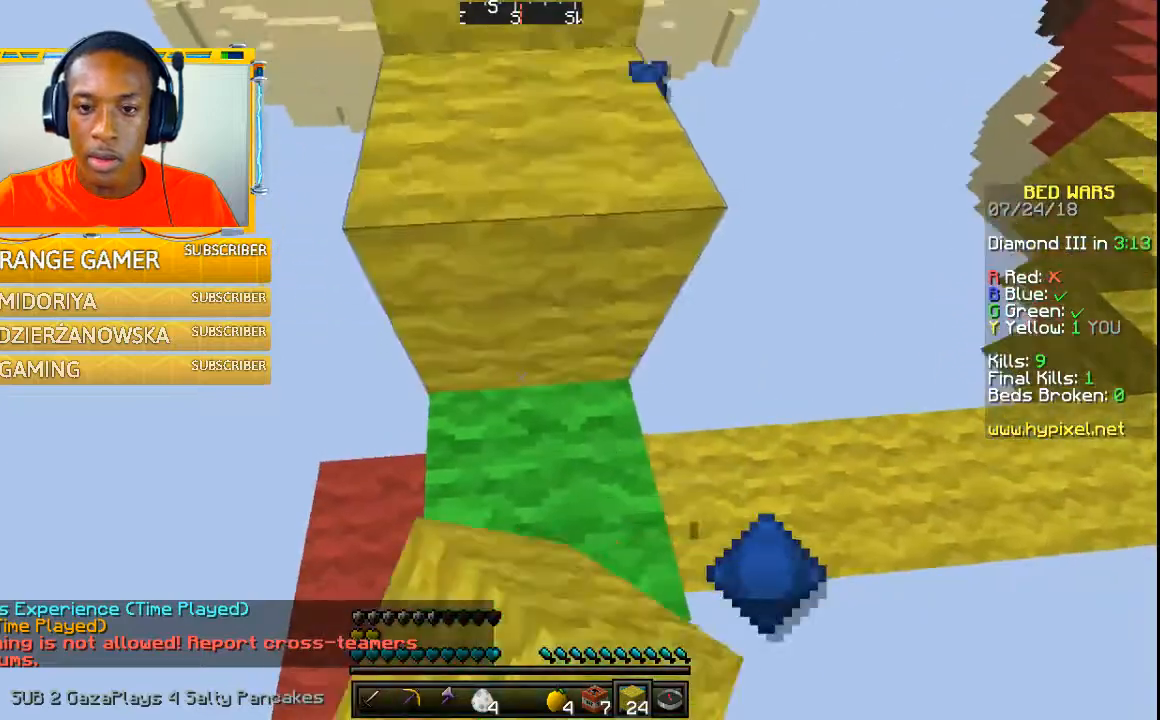
{"keys": [], "mouse": [], "events": []}
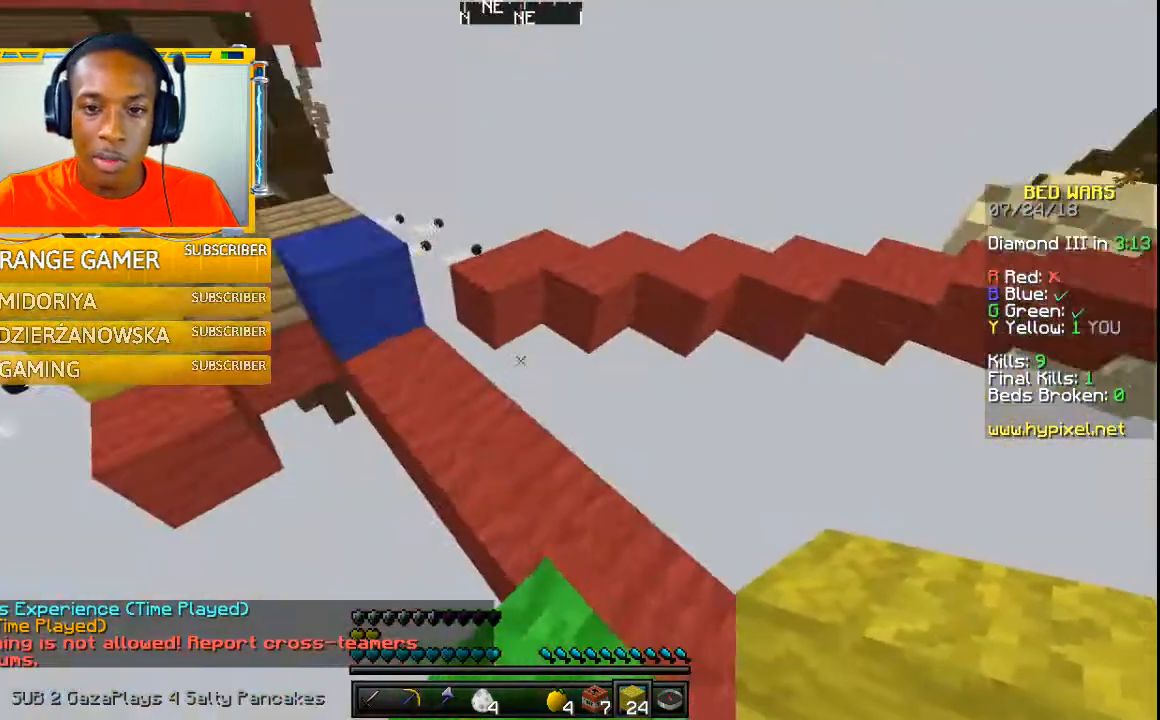
{"keys": ["w"], "mouse": [], "events": [[200, "w", "down"]]}
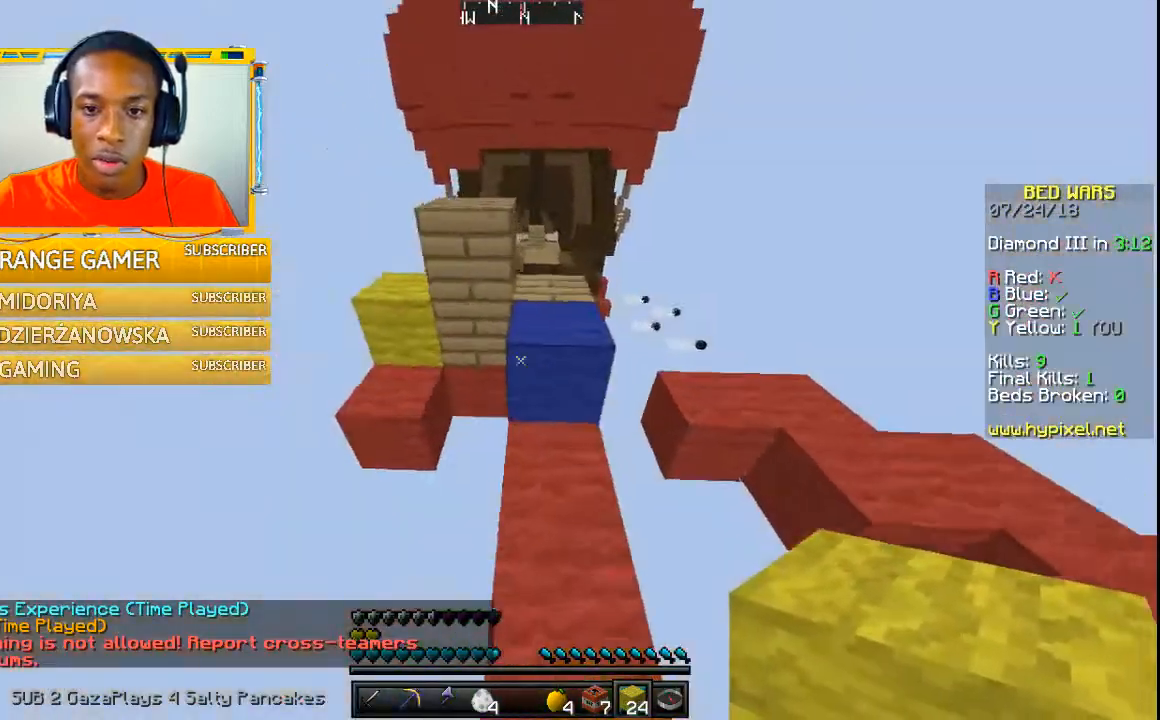
{"keys": ["w"], "mouse": [], "events": []}
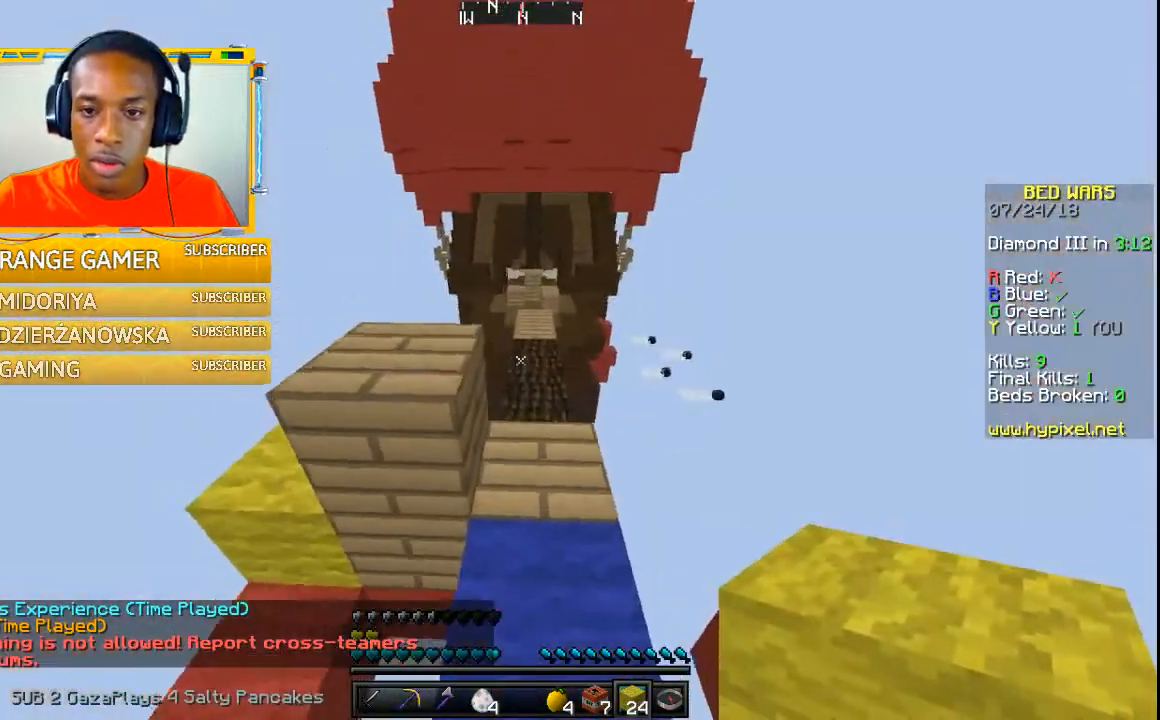
{"keys": ["w"], "mouse": [], "events": []}
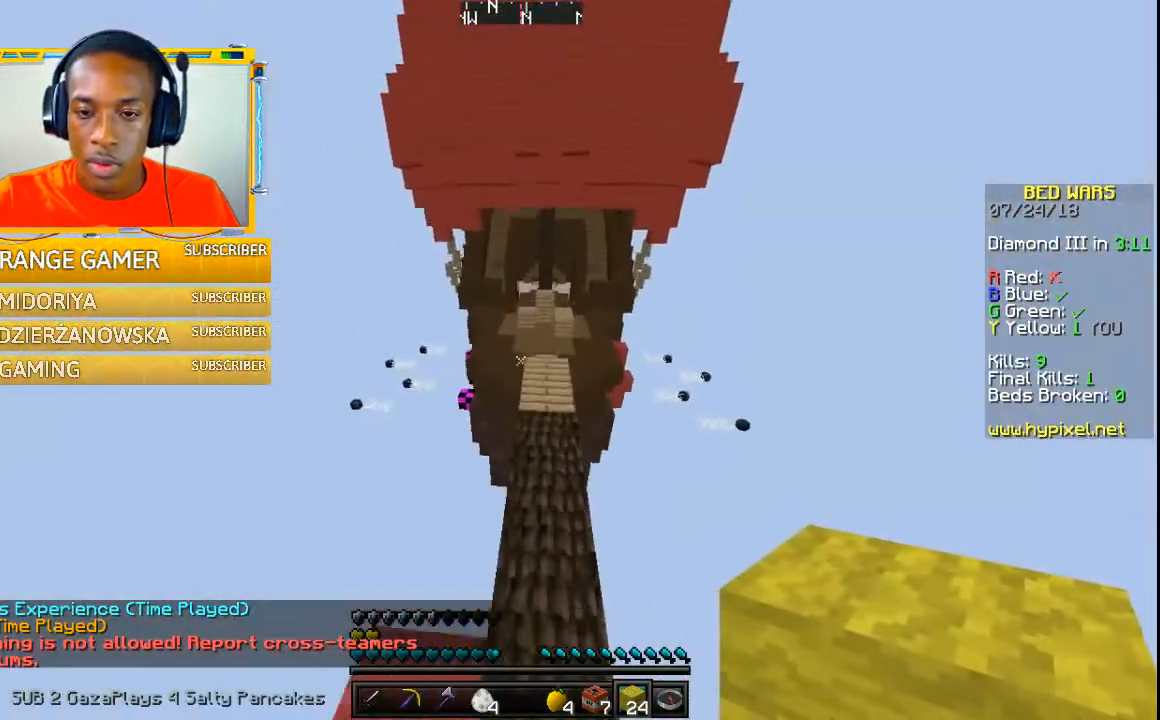
{"keys": ["w"], "mouse": [], "events": []}
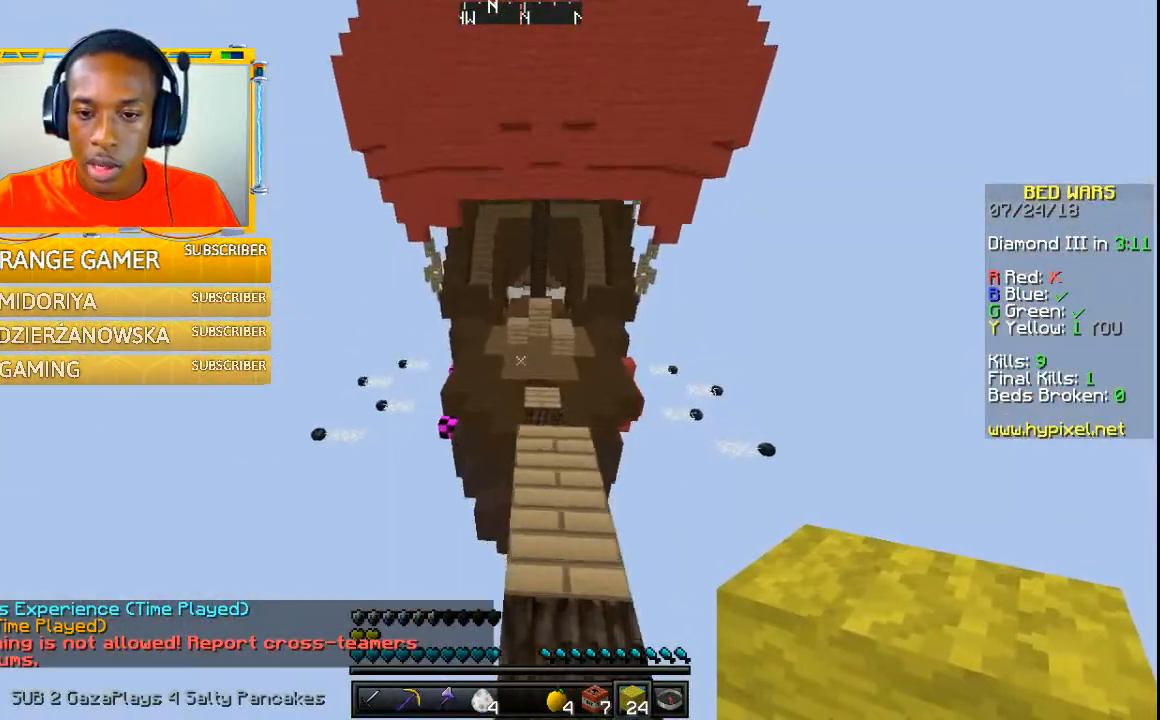
{"keys": ["w"], "mouse": [], "events": []}
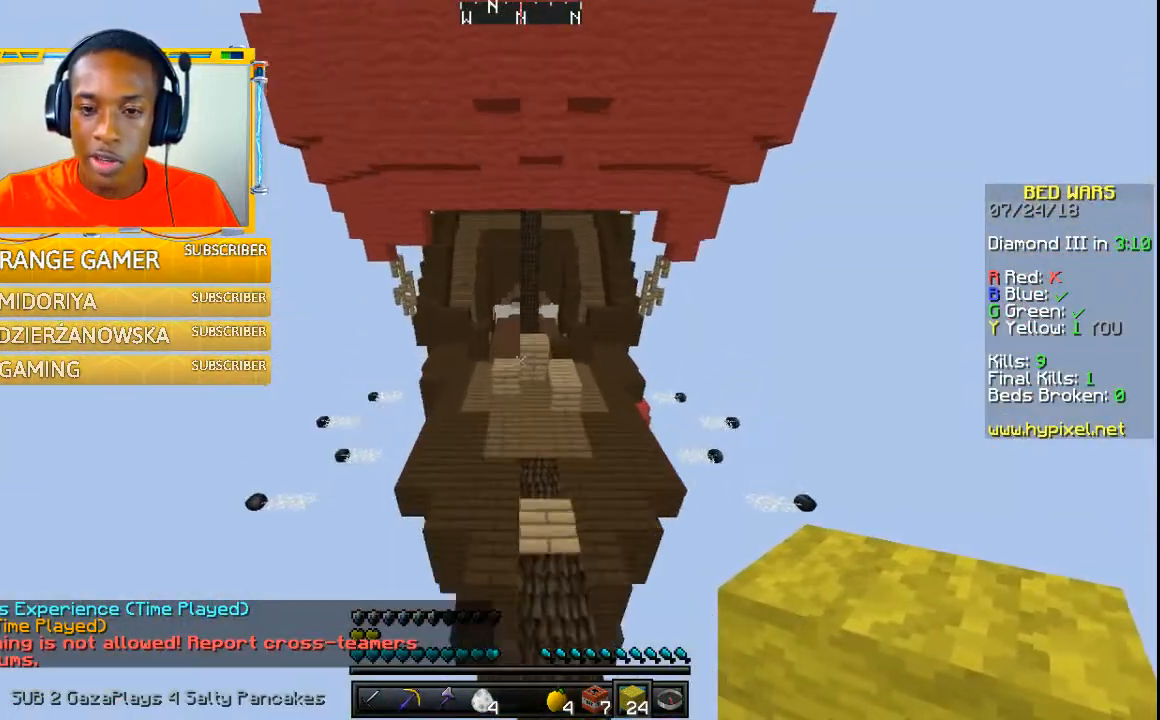
{"keys": ["w"], "mouse": [], "events": []}
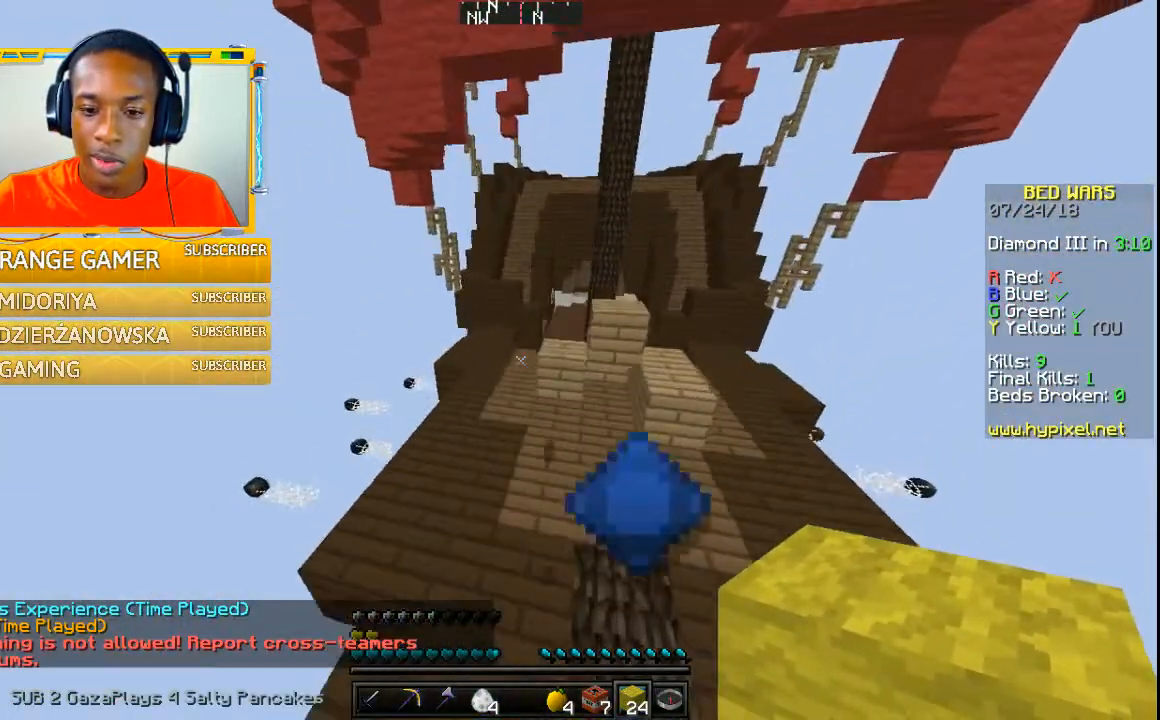
{"keys": ["w"], "mouse": [], "events": []}
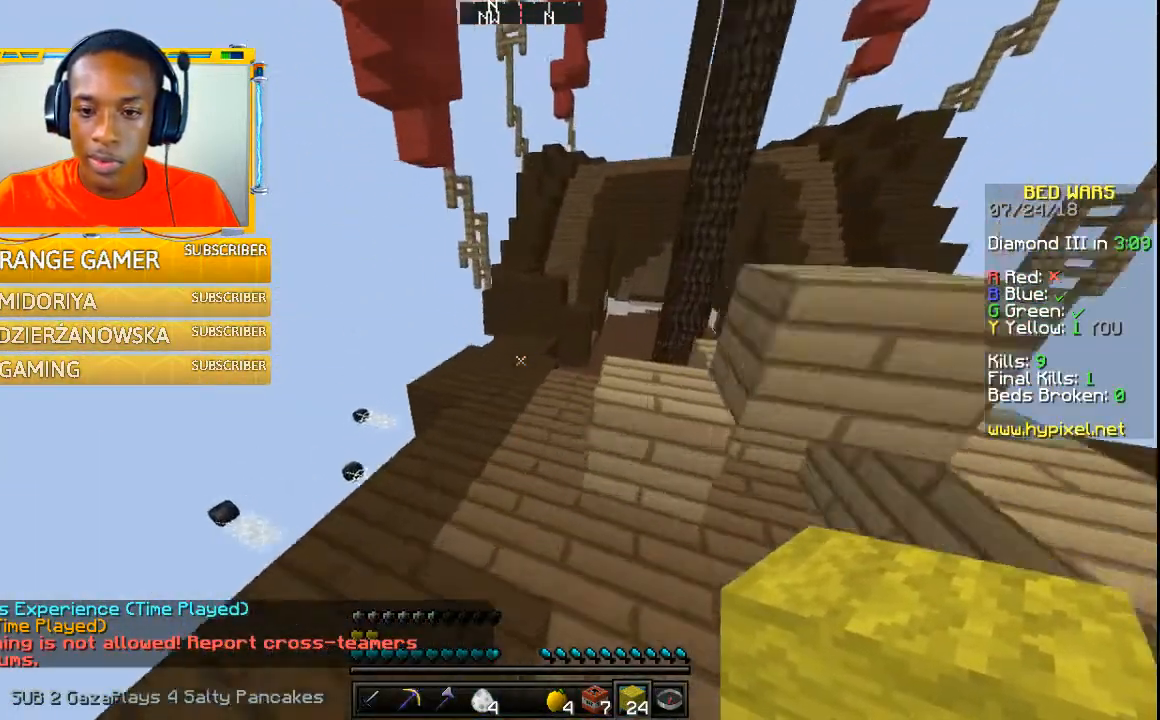
{"keys": ["w"], "mouse": [], "events": []}
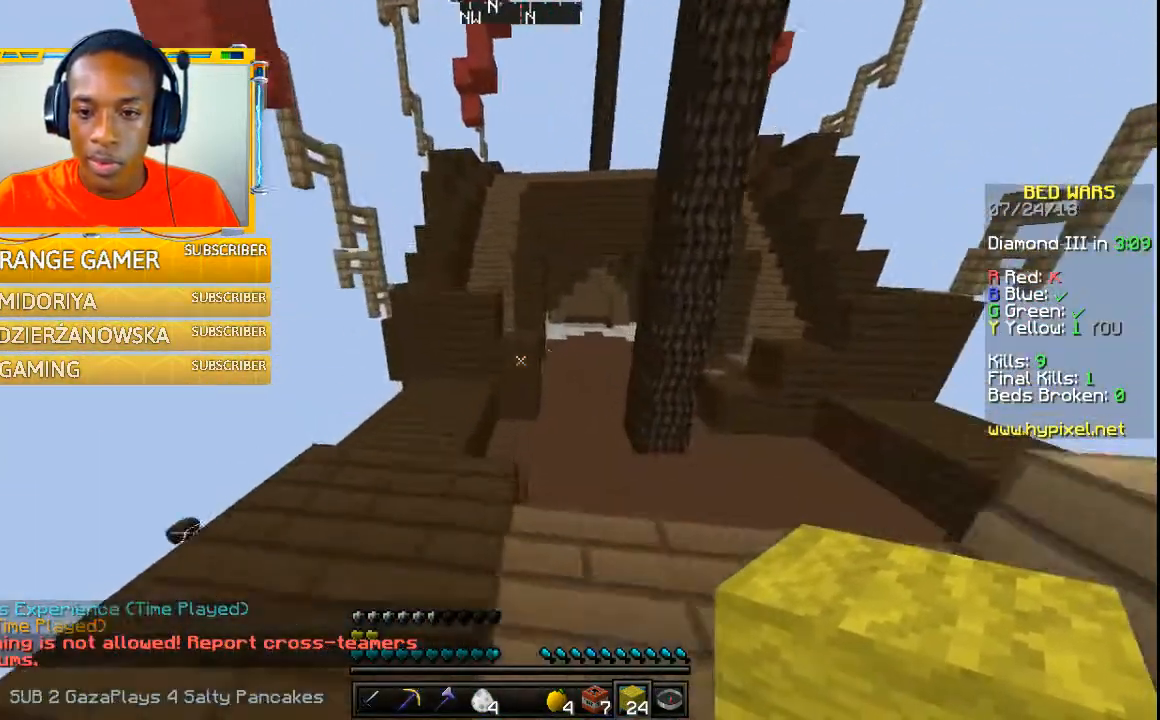
{"keys": ["w"], "mouse": [], "events": []}
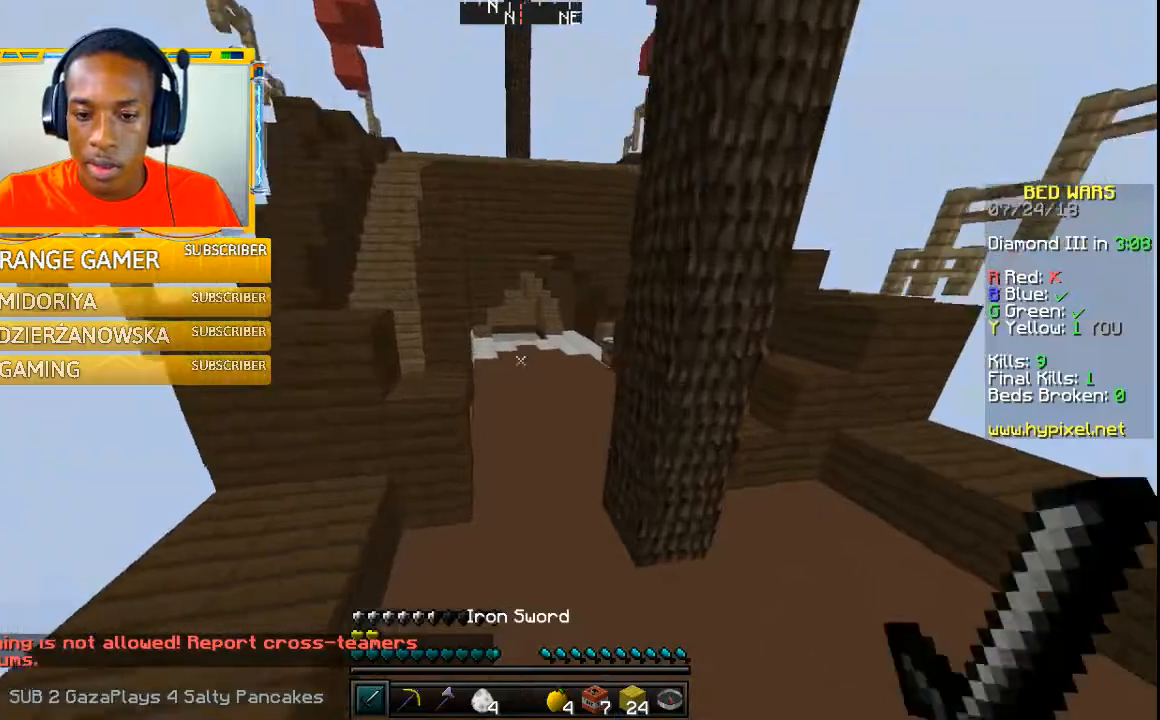
{"keys": ["w"], "mouse": [], "events": []}
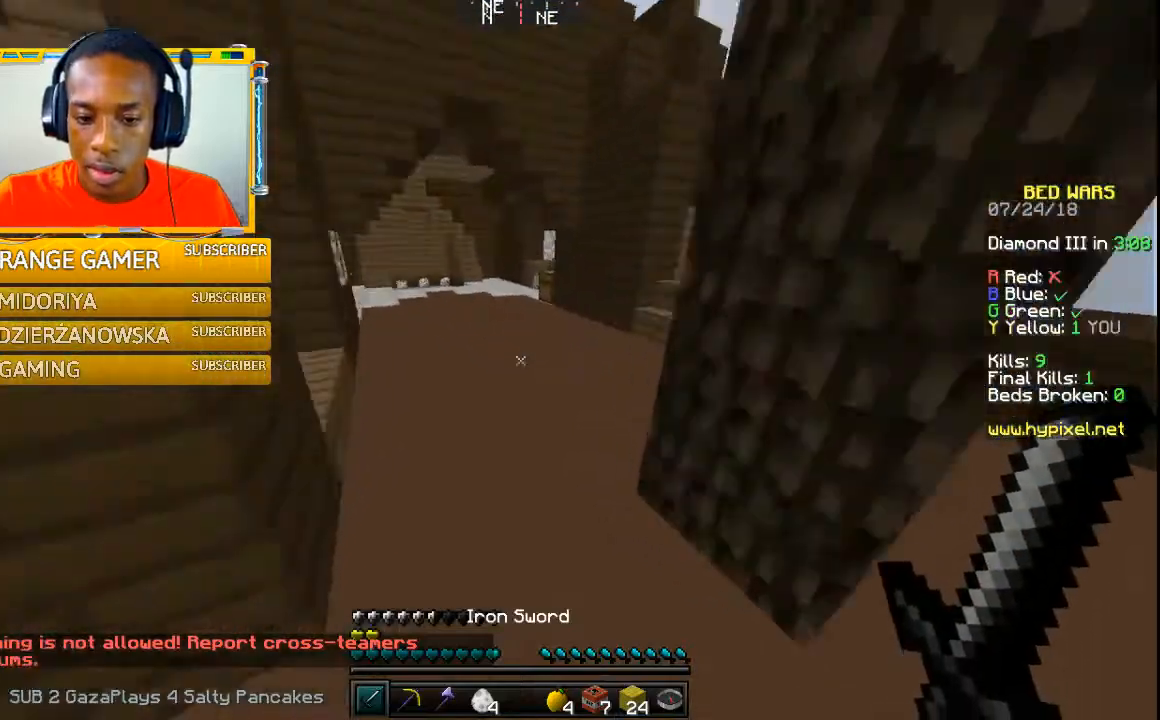
{"keys": [], "mouse": [], "events": [[167, "w", "up"]]}
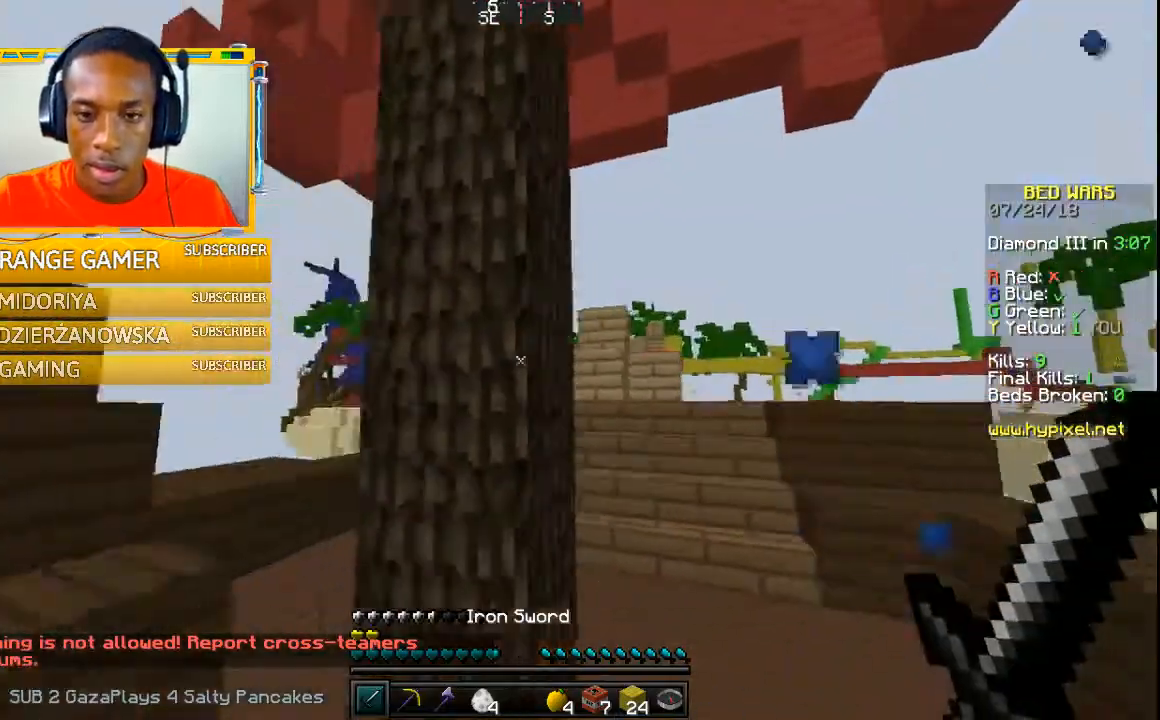
{"keys": [], "mouse": [], "events": []}
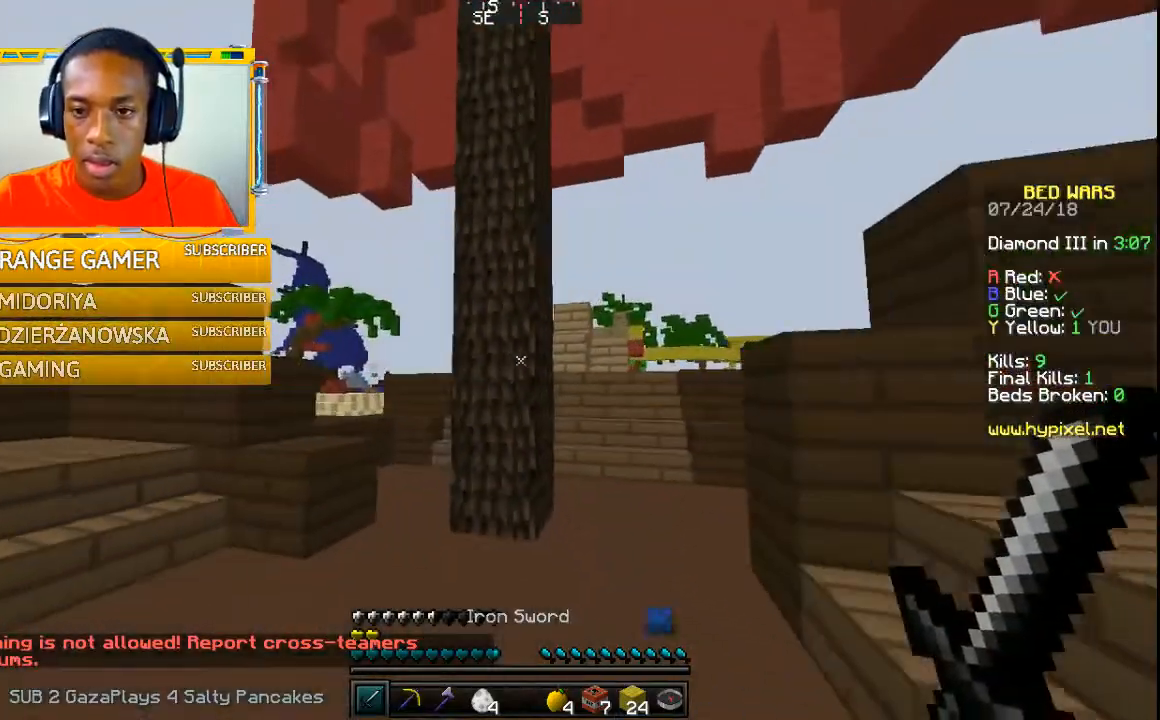
{"keys": [], "mouse": [], "events": []}
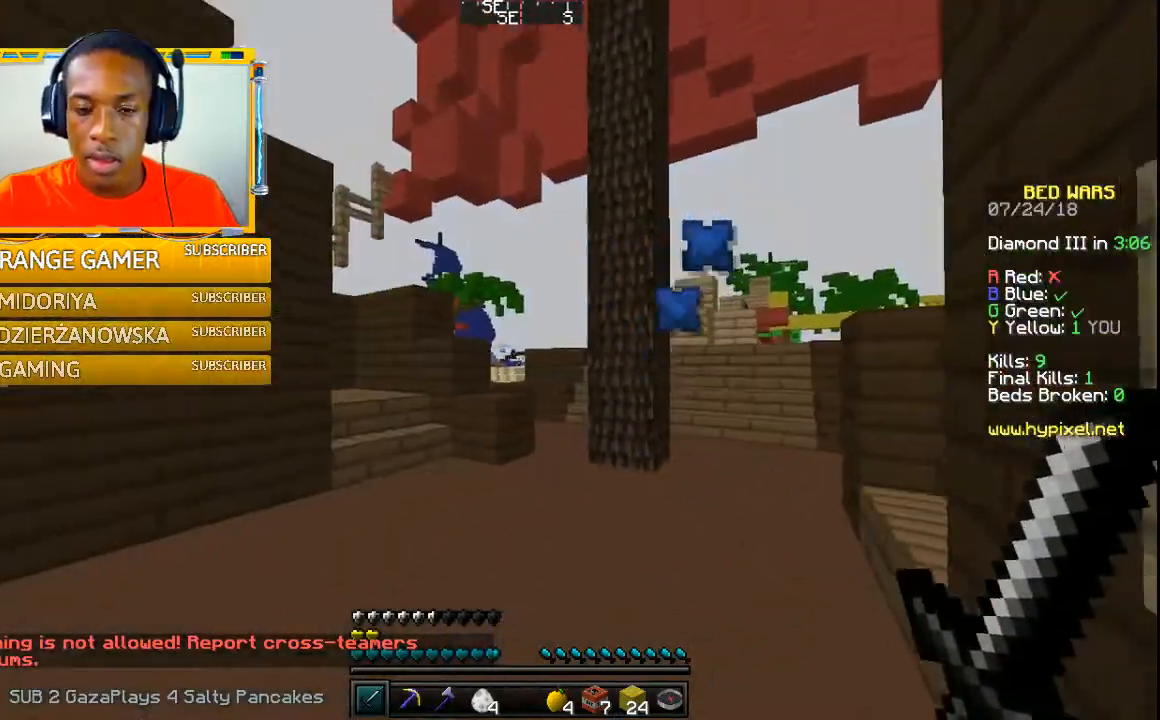
{"keys": ["w"], "mouse": [], "events": [[100, "w", "down"]]}
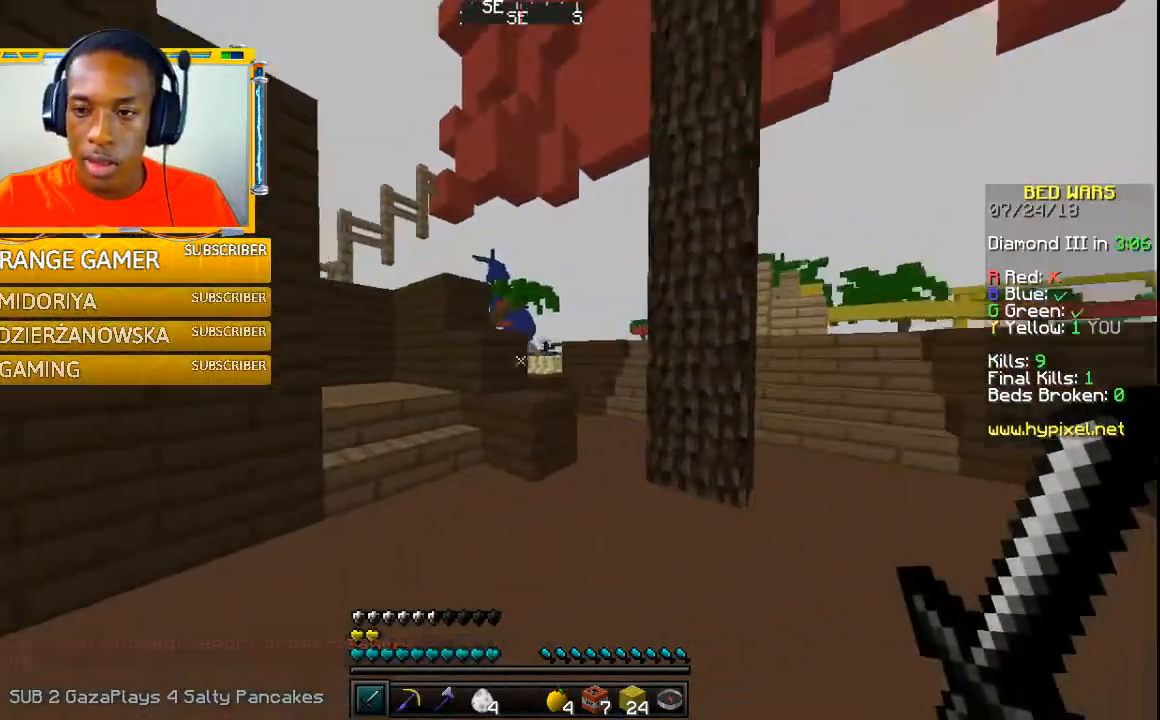
{"keys": ["w"], "mouse": [], "events": []}
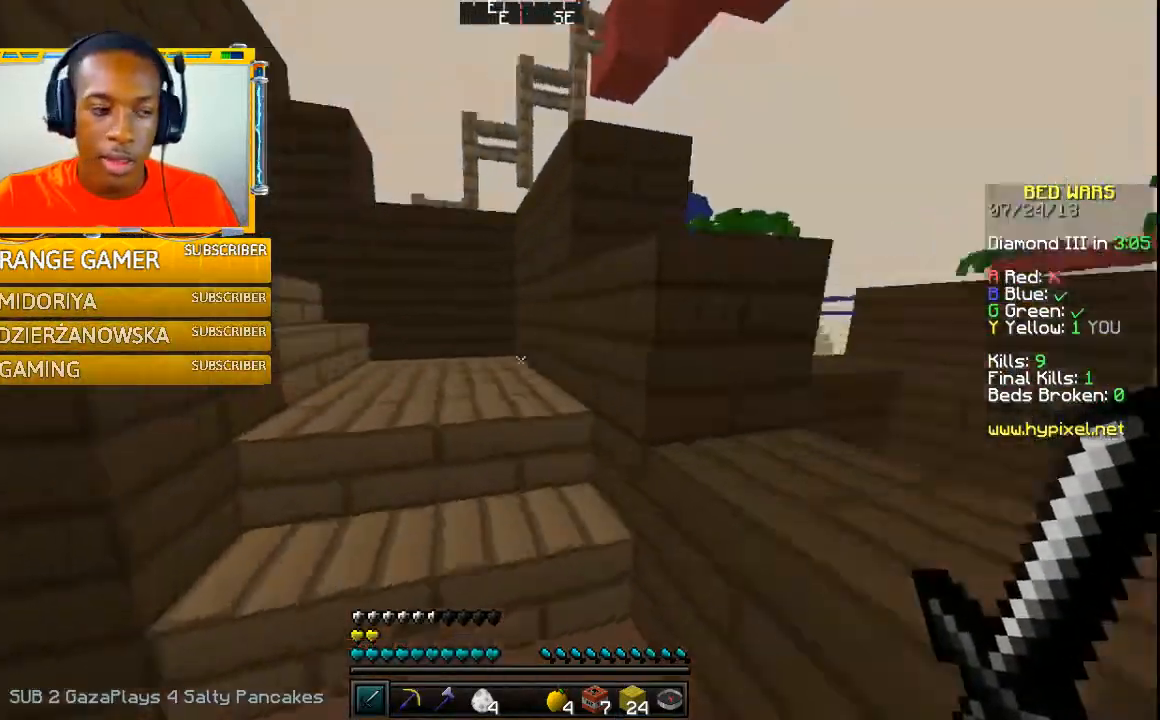
{"keys": ["w"], "mouse": [], "events": []}
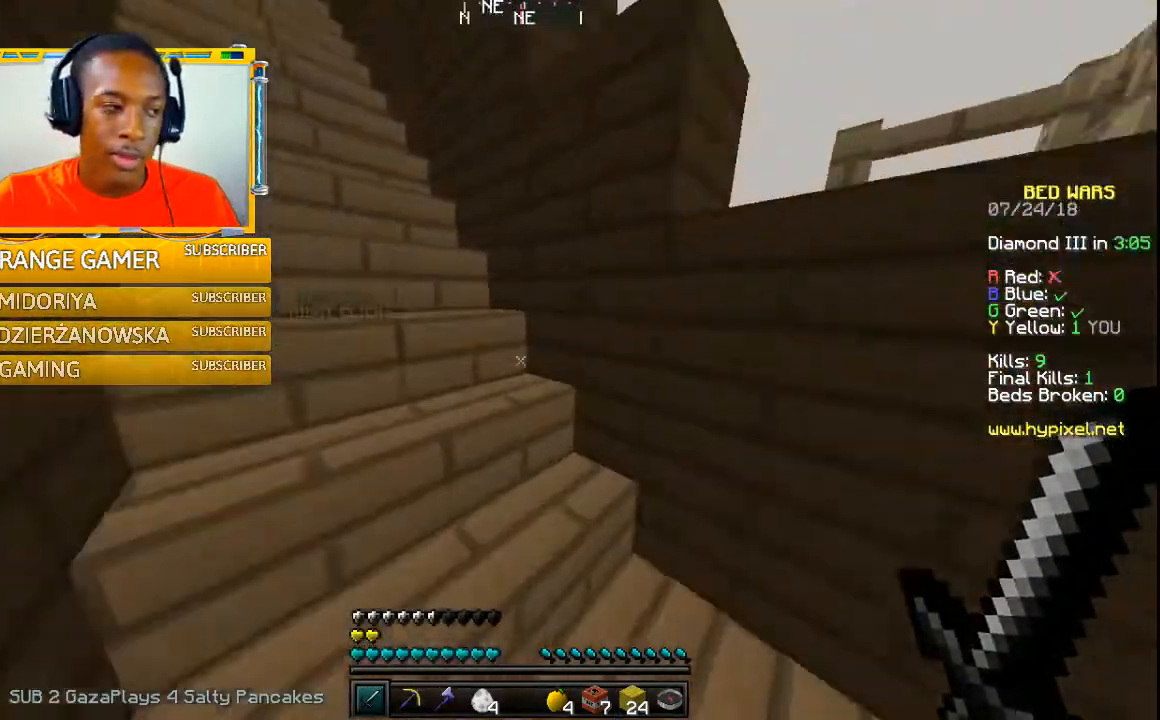
{"keys": ["w"], "mouse": [], "events": []}
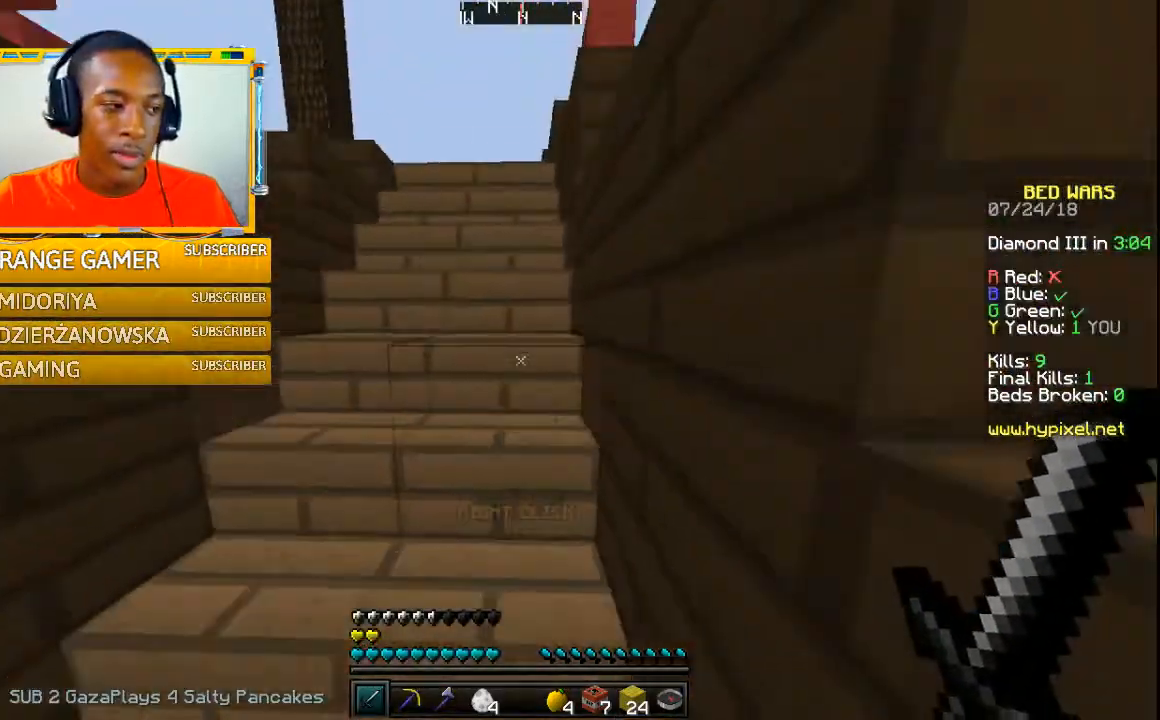
{"keys": ["w"], "mouse": [], "events": []}
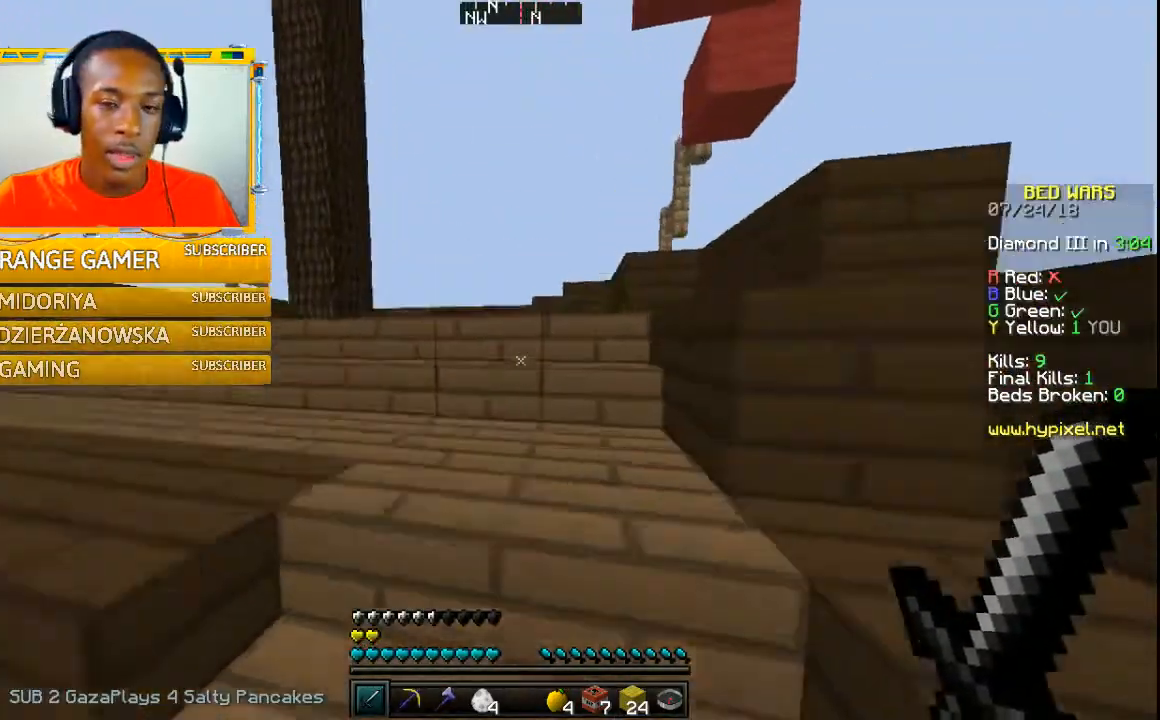
{"keys": [], "mouse": [], "events": [[267, "mouse_left", "down"], [300, "w", "up"], [400, "mouse_left", "up"]]}
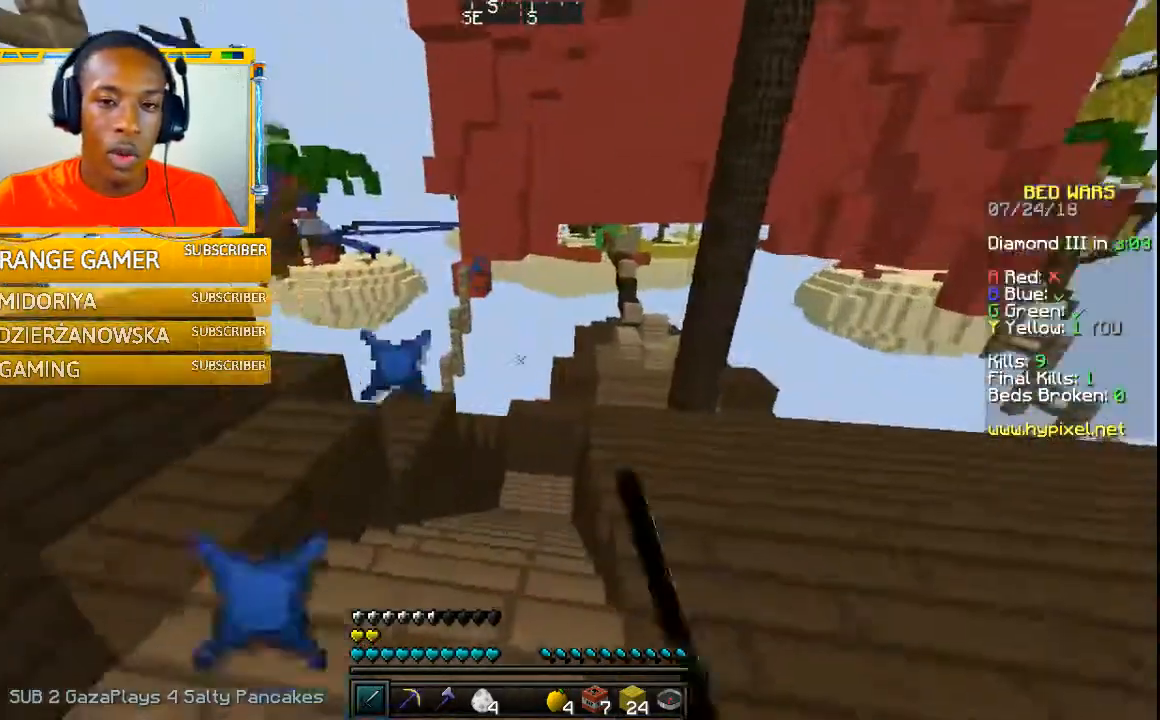
{"keys": [], "mouse": ["left"], "events": [[167, "mouse_left", "down"], [300, "mouse_left", "up"], [400, "mouse_left", "down"]]}
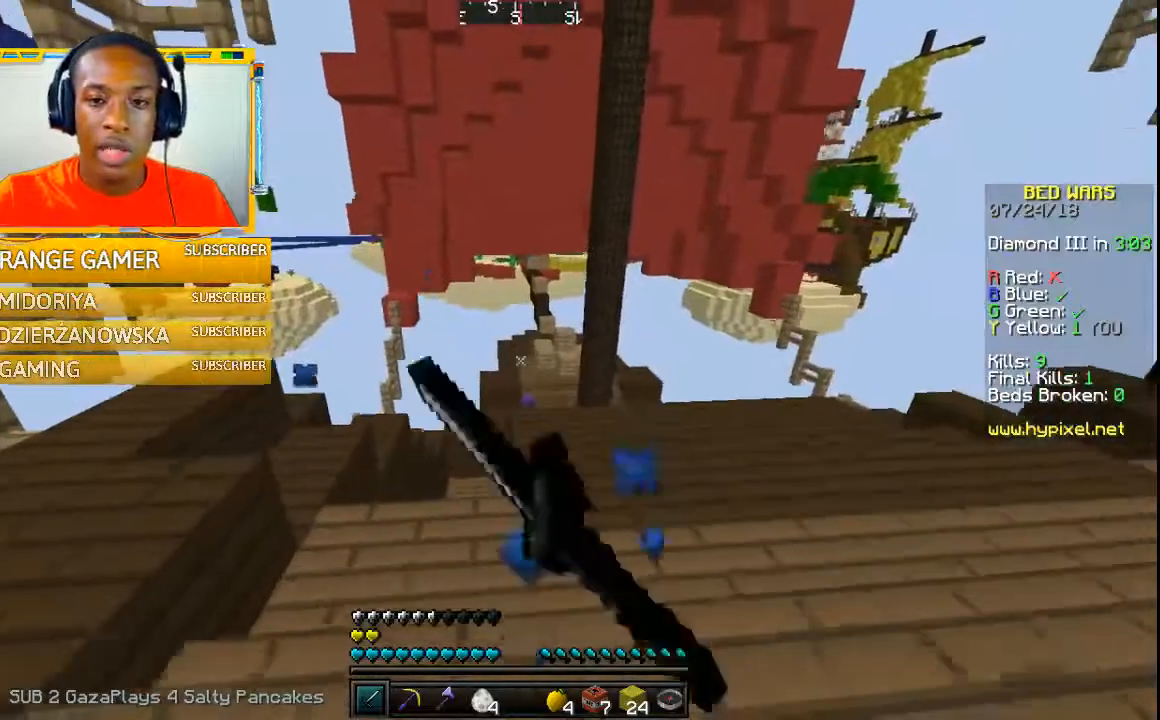
{"keys": [], "mouse": ["left"], "events": [[33, "mouse_left", "up"], [100, "mouse_left", "down"], [300, "mouse_left", "up"], [400, "mouse_left", "down"]]}
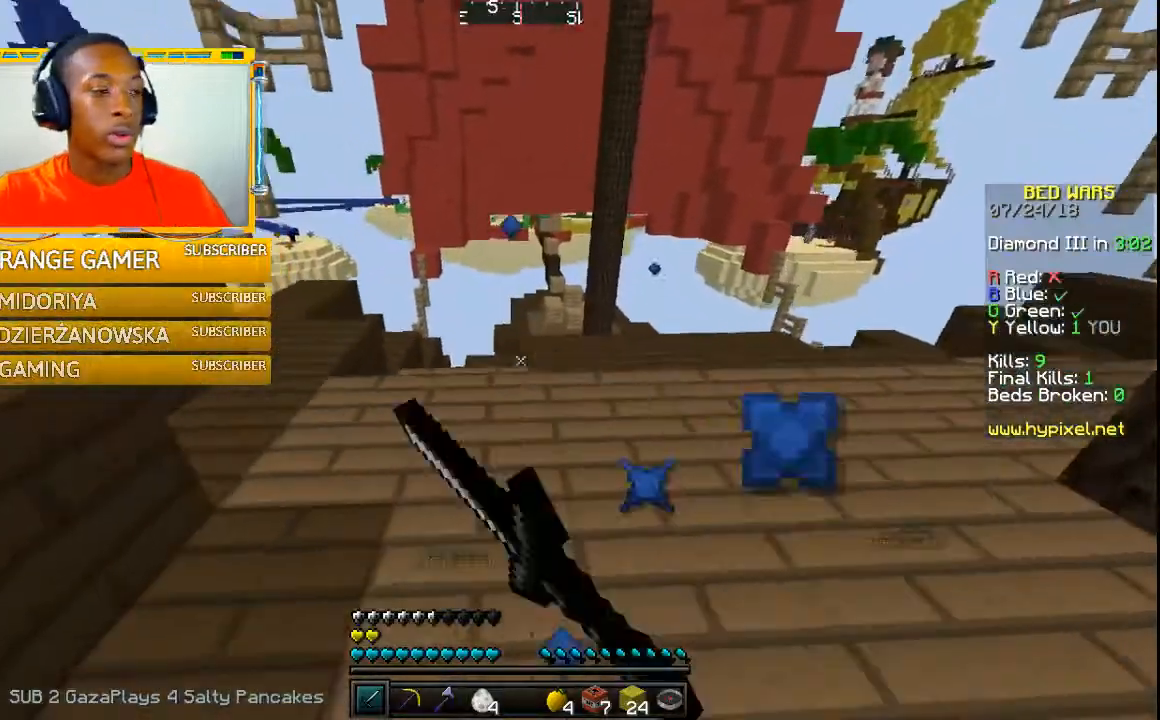
{"keys": [], "mouse": [], "events": [[67, "mouse_left", "up"]]}
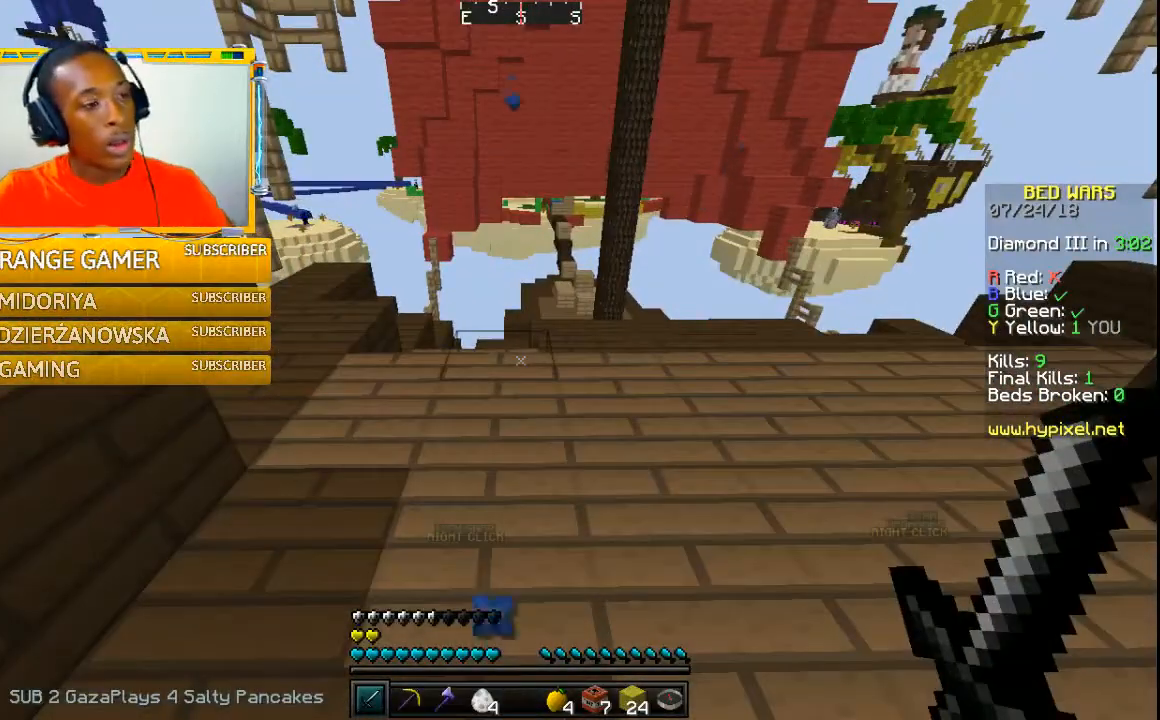
{"keys": [], "mouse": [], "events": []}
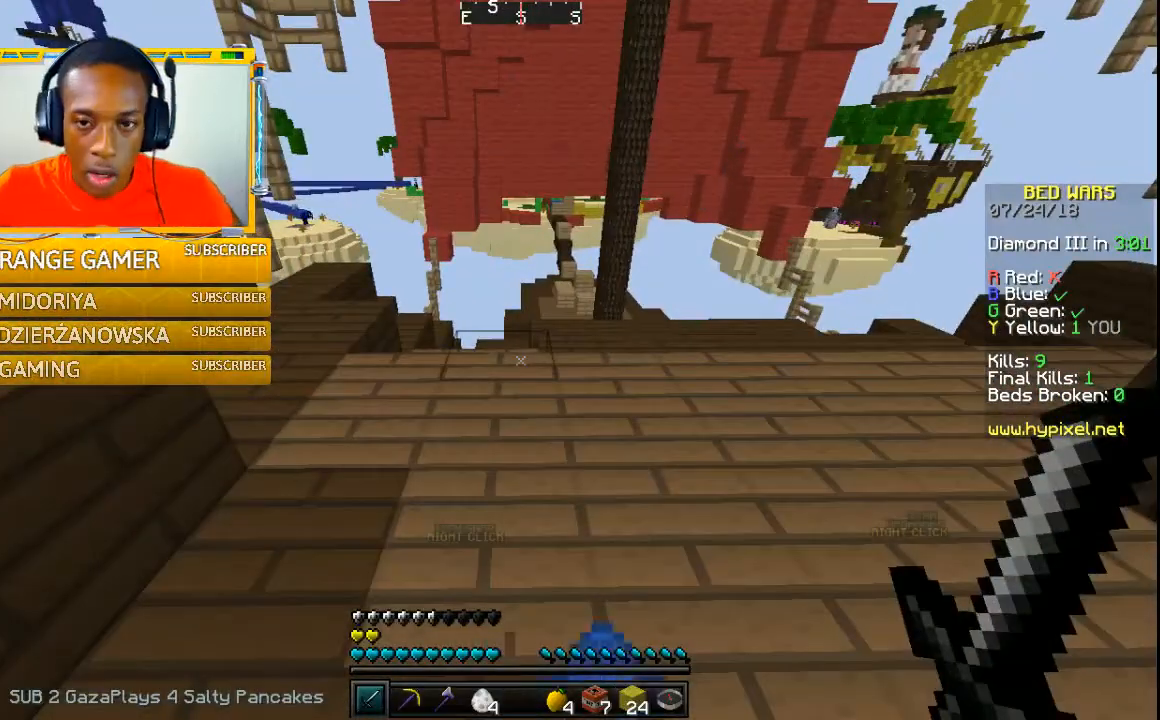
{"keys": [], "mouse": [], "events": []}
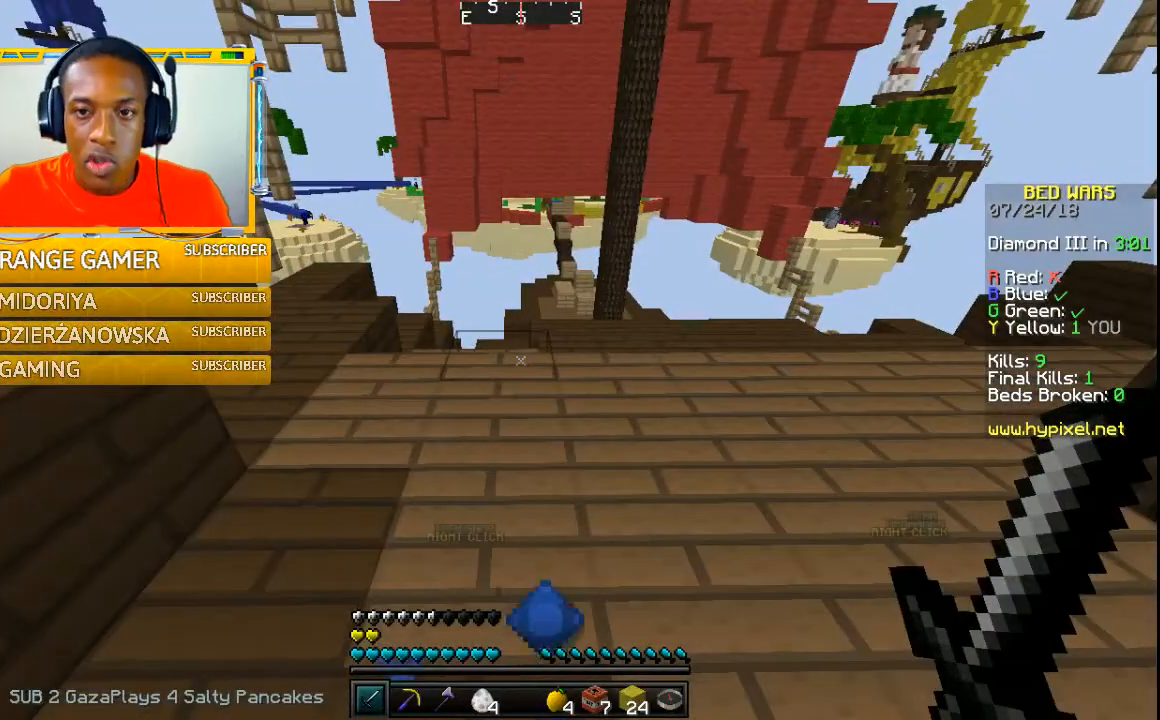
{"keys": [], "mouse": [], "events": []}
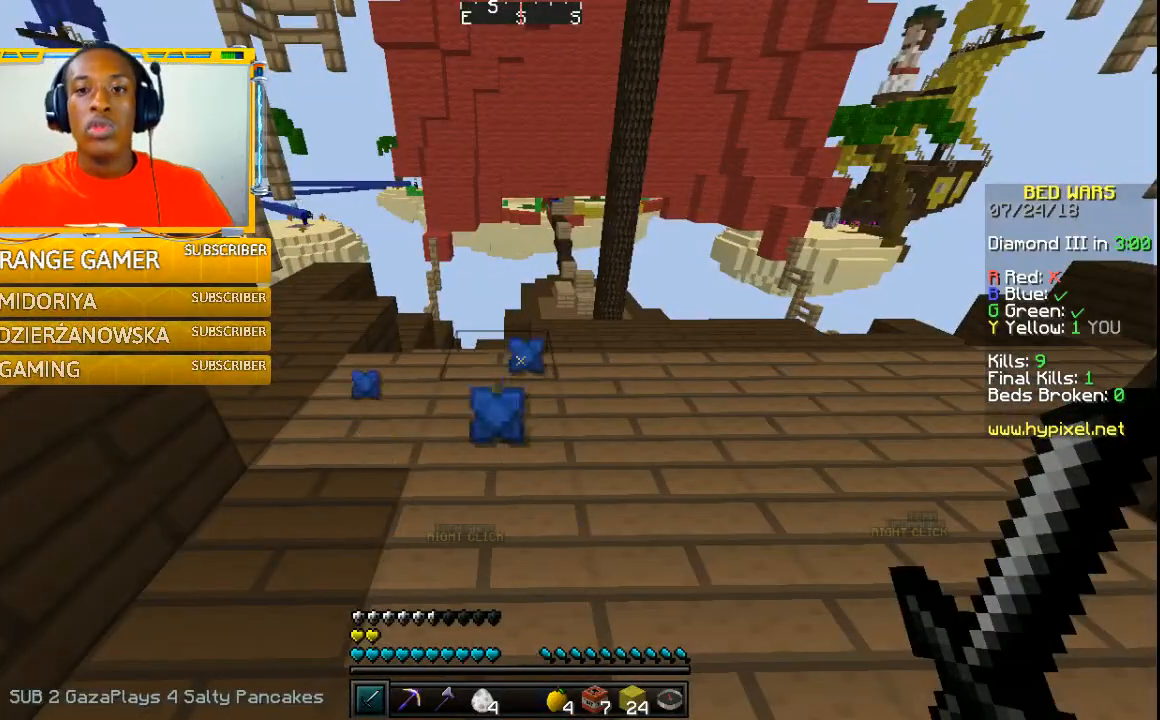
{"keys": [], "mouse": [], "events": []}